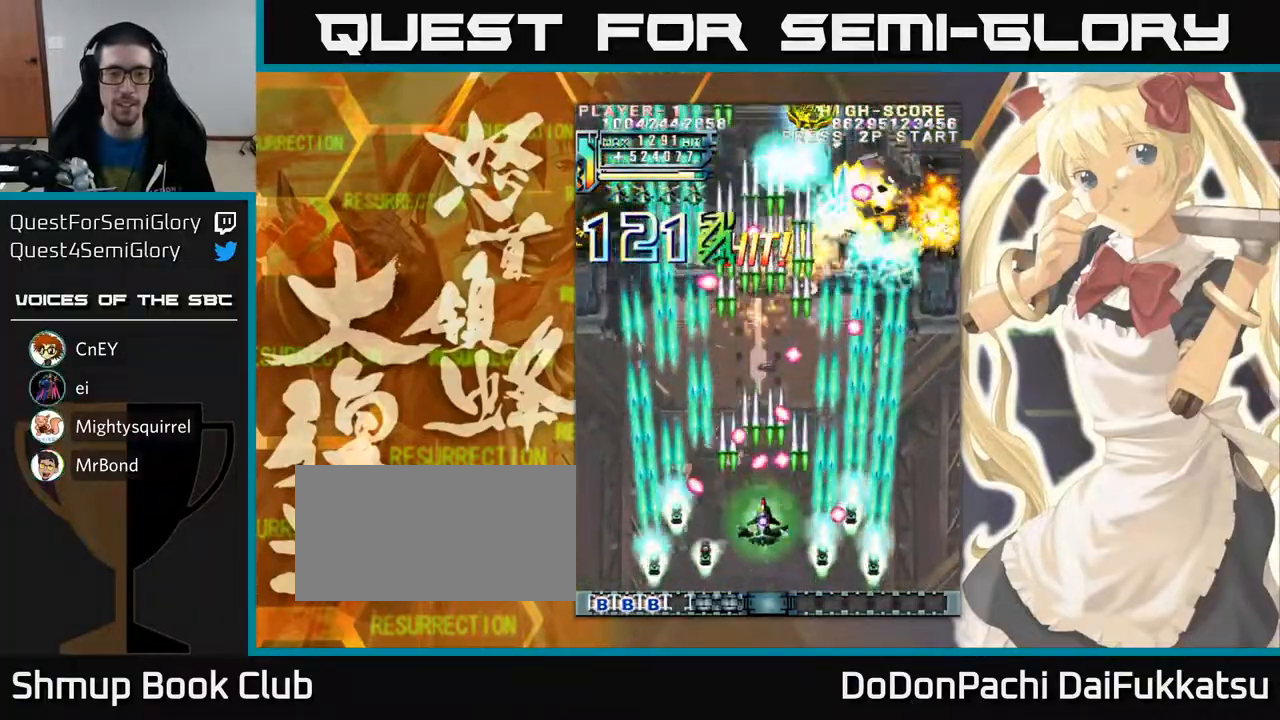
Gameplay with a controller (arcade stick); each line is a JSON object with the inputs held at the frame after it. "events" lists button and stick changes between this image and that frame as [ms after this image, input, new state], when the widget could be followed in between. Not read: L3 R3 other_buttons.
{"buttons": [], "left_stick": "up-left", "events": [[33, "left_stick", "right"], [433, "left_stick", "up"], [500, "left_stick", "up-left"]]}
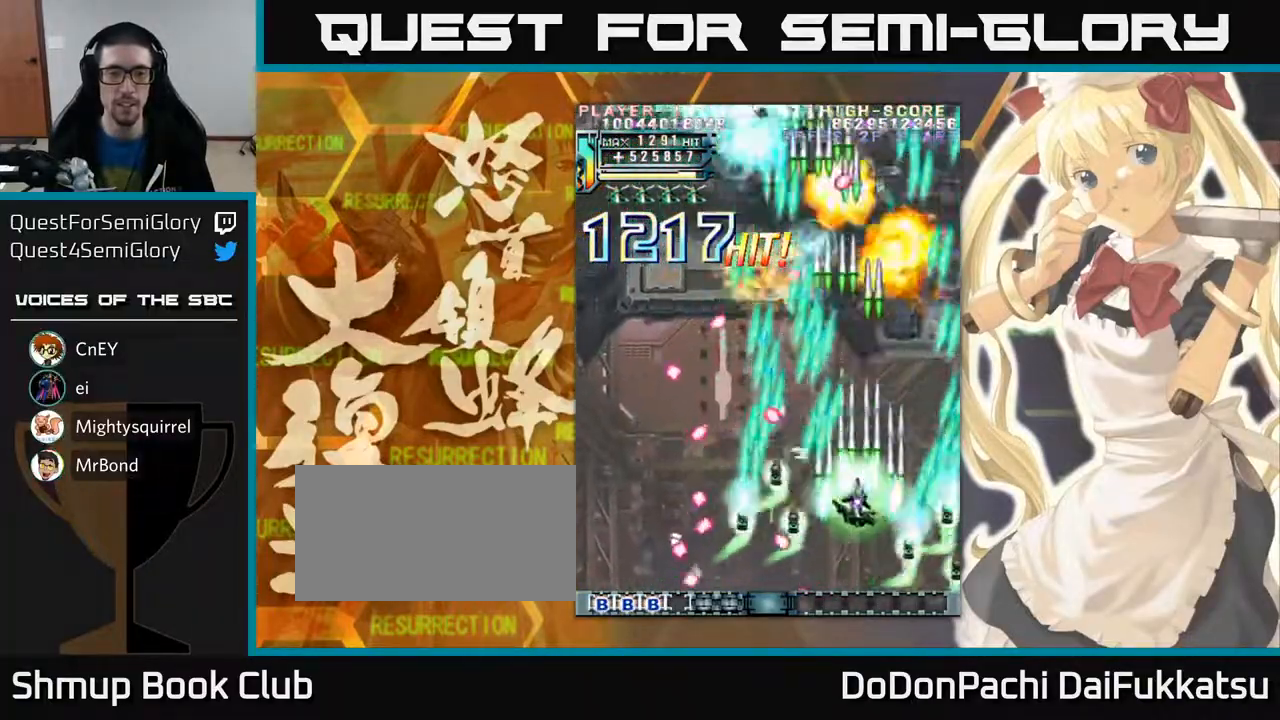
{"buttons": [], "left_stick": "center", "events": [[50, "left_stick", "left"], [200, "left_stick", "down"], [383, "left_stick", "center"]]}
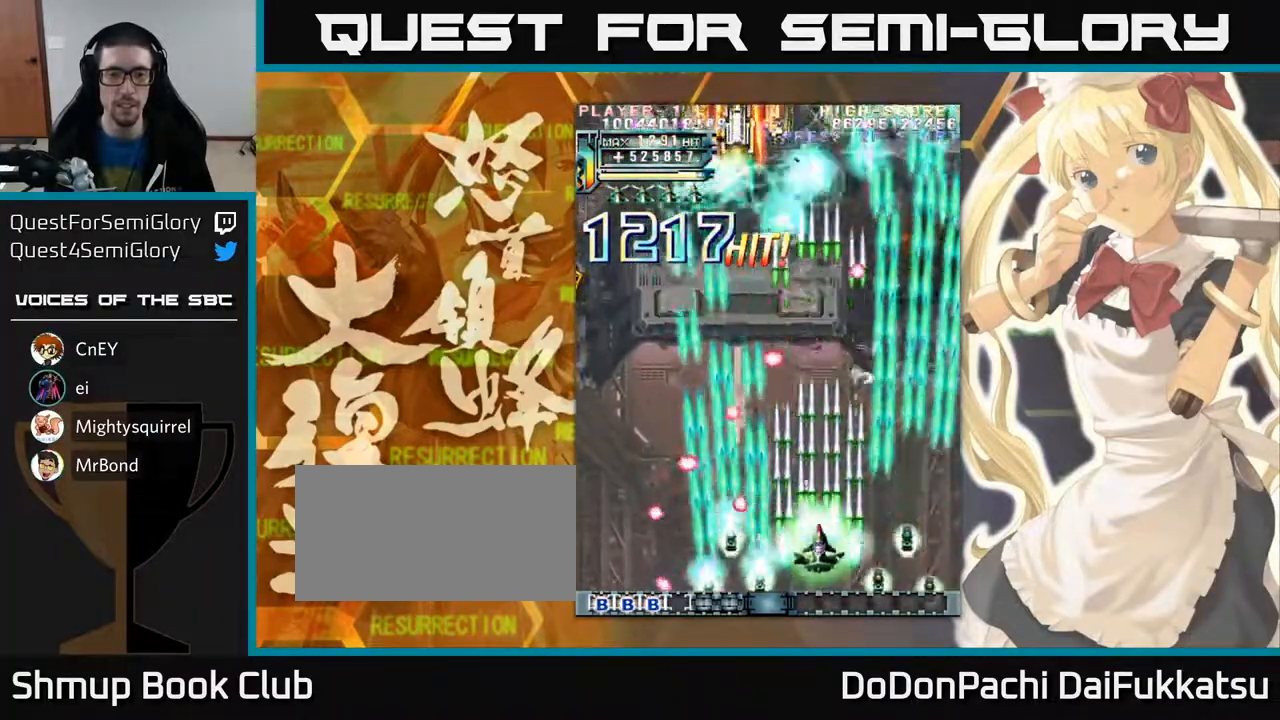
{"buttons": [], "left_stick": "up", "events": [[233, "left_stick", "up"]]}
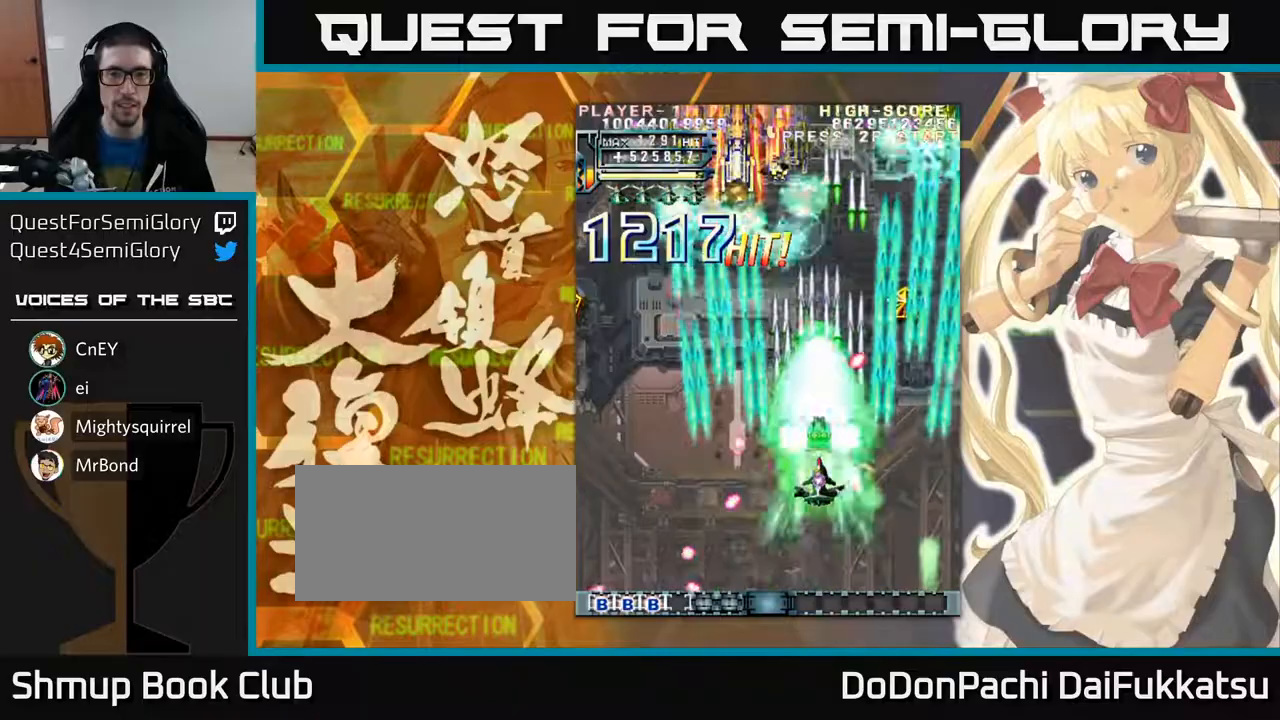
{"buttons": [], "left_stick": "left", "events": [[100, "left_stick", "up-left"], [483, "left_stick", "left"]]}
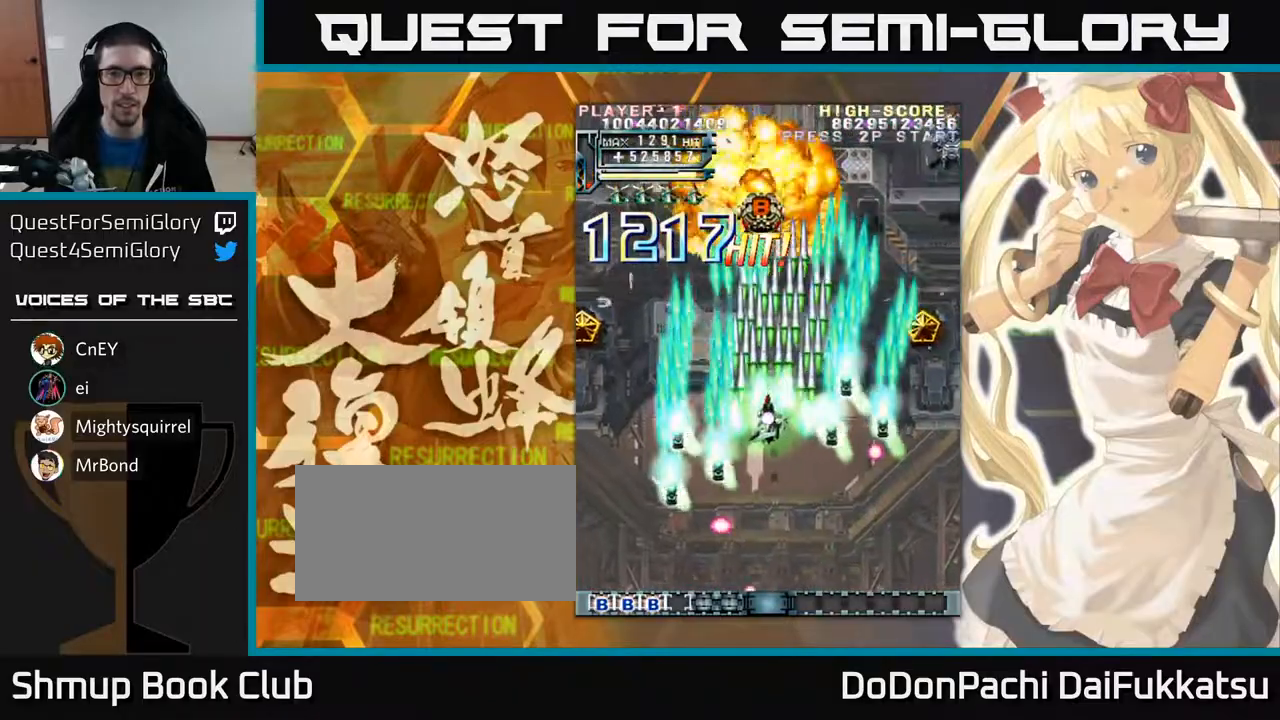
{"buttons": [], "left_stick": "up", "events": [[333, "left_stick", "up-left"], [483, "left_stick", "up"]]}
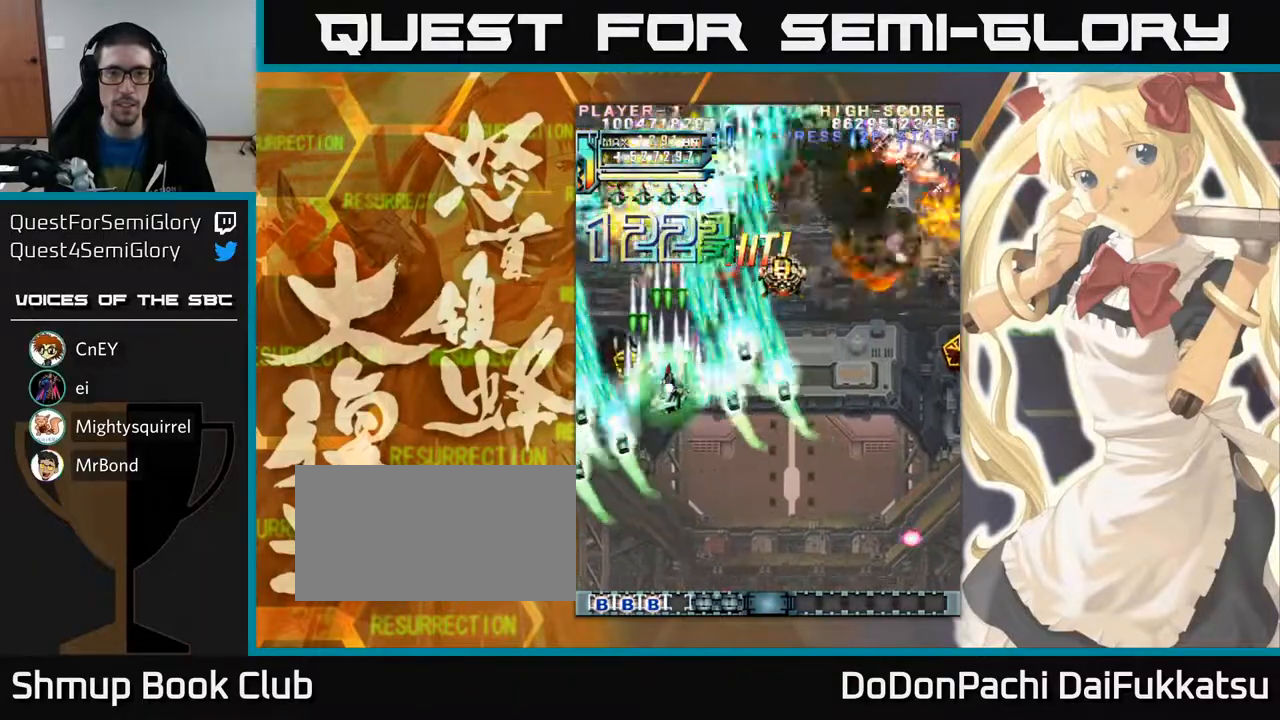
{"buttons": [], "left_stick": "right", "events": [[83, "left_stick", "up-right"], [483, "left_stick", "right"]]}
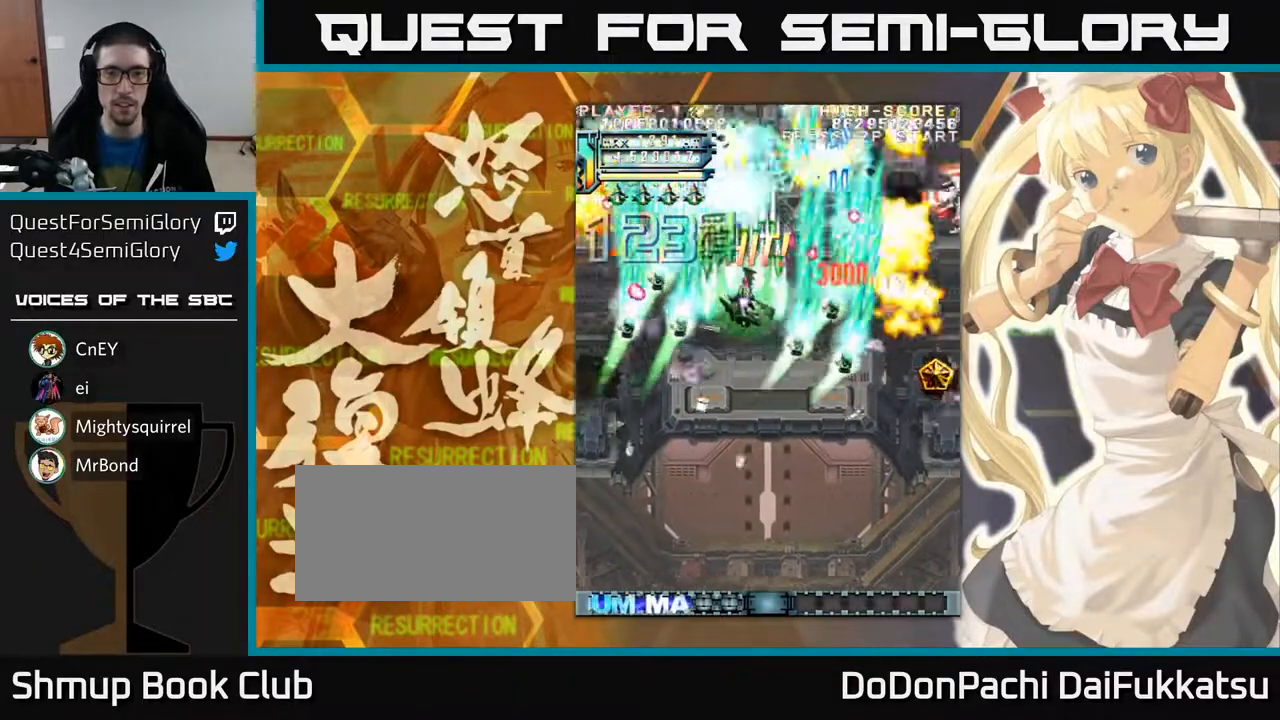
{"buttons": [], "left_stick": "down-right", "events": [[100, "left_stick", "down"], [250, "left_stick", "down-right"]]}
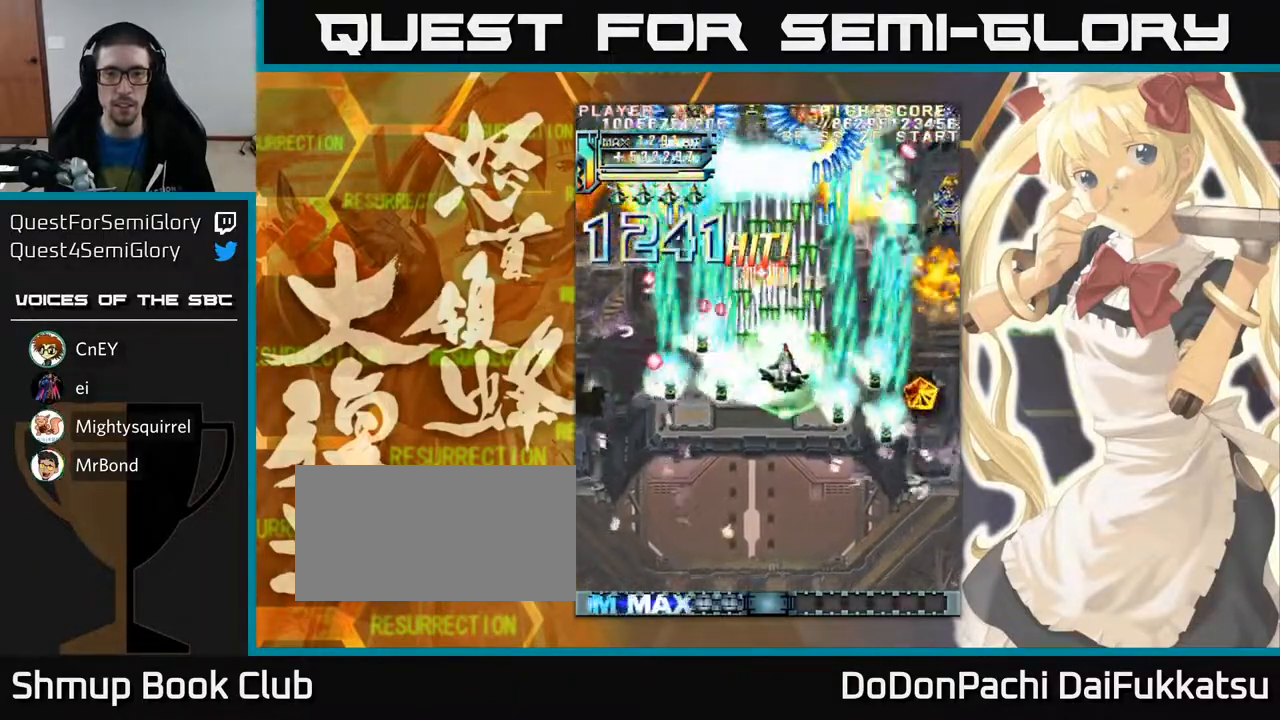
{"buttons": [], "left_stick": "right", "events": [[150, "left_stick", "right"], [283, "left_stick", "down-right"], [450, "left_stick", "right"]]}
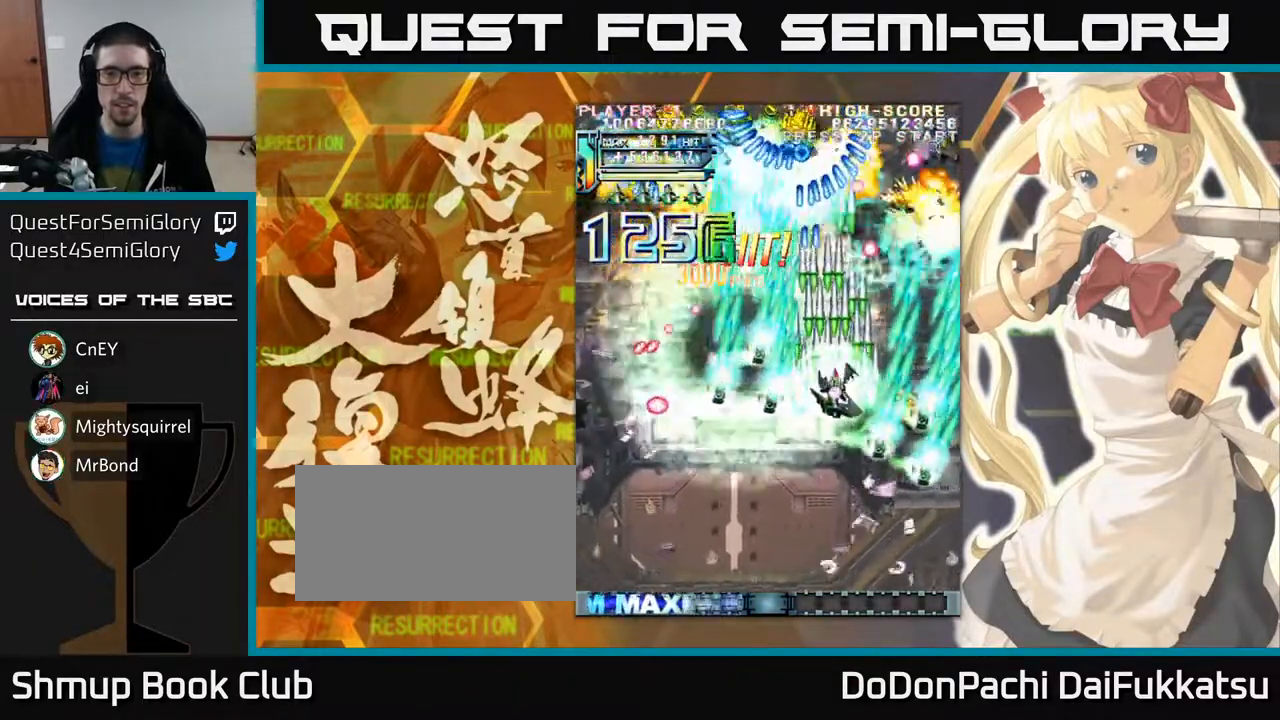
{"buttons": [], "left_stick": "left", "events": [[217, "left_stick", "down"], [500, "left_stick", "left"]]}
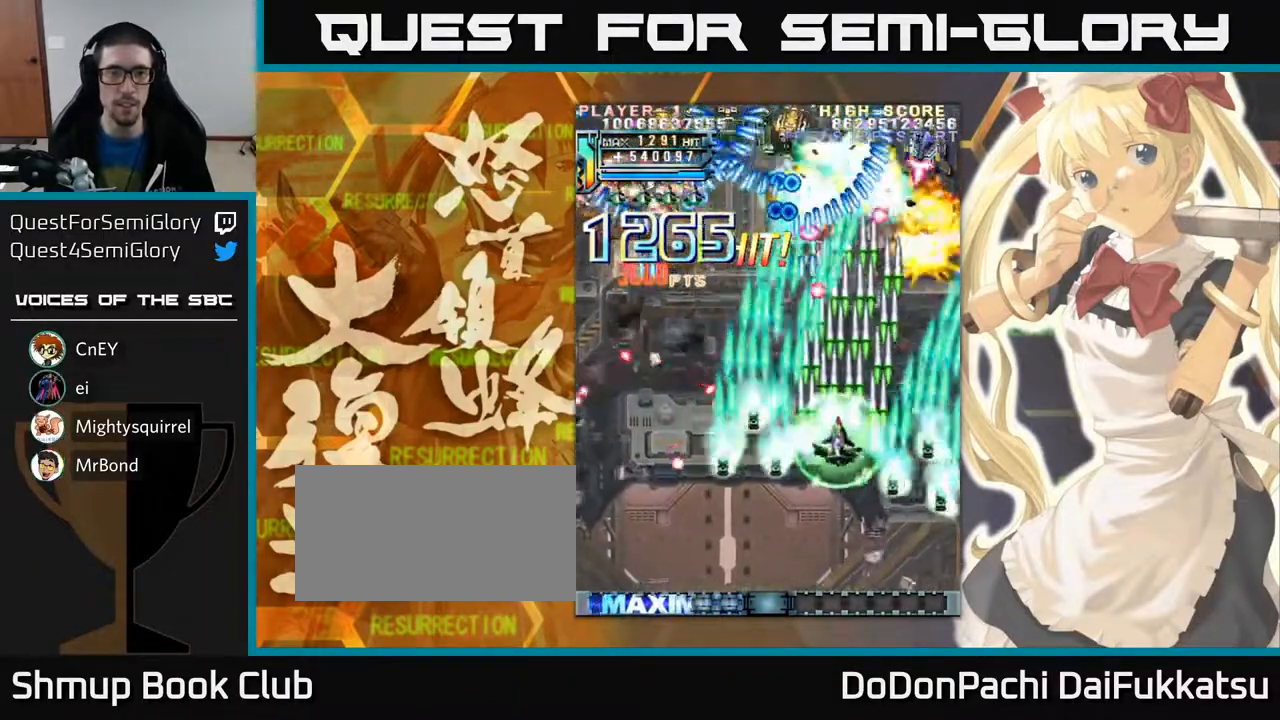
{"buttons": [], "left_stick": "down-left", "events": [[250, "left_stick", "down"], [417, "left_stick", "down-left"]]}
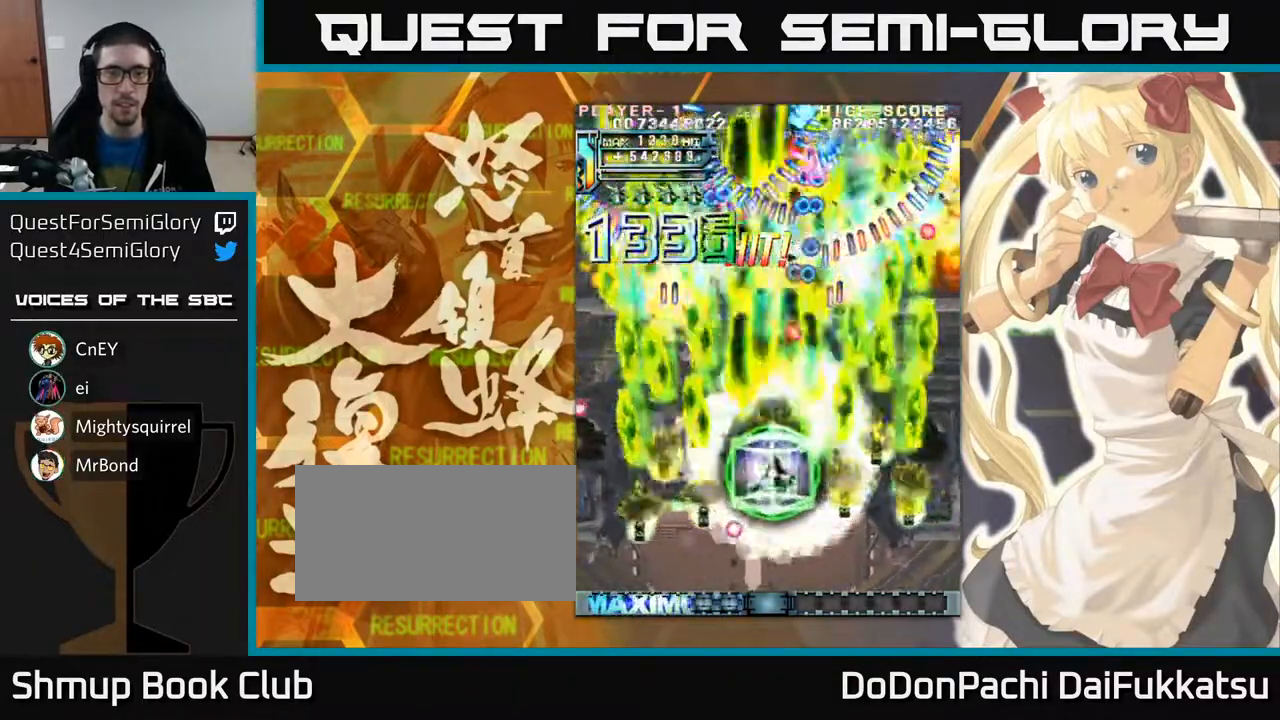
{"buttons": [], "left_stick": "down", "events": [[117, "left_stick", "down-right"], [183, "left_stick", "down"]]}
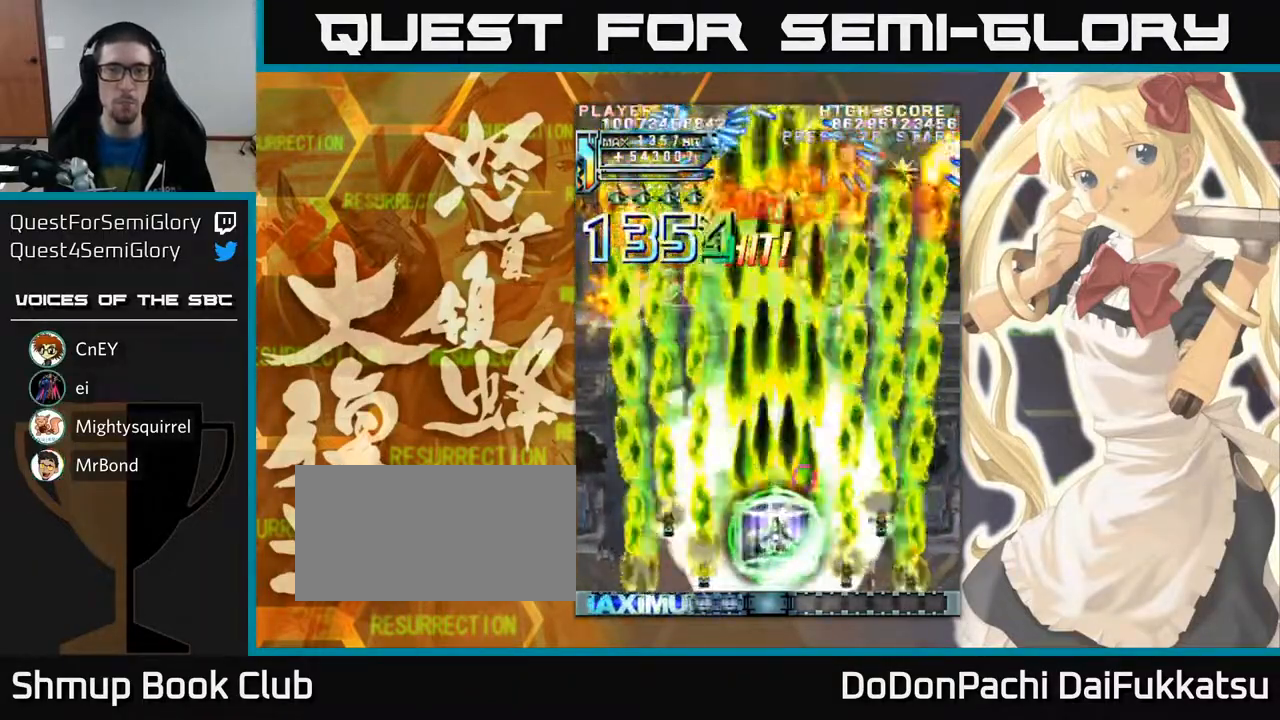
{"buttons": [], "left_stick": "left", "events": [[183, "left_stick", "left"], [317, "left_stick", "down-left"], [450, "left_stick", "left"]]}
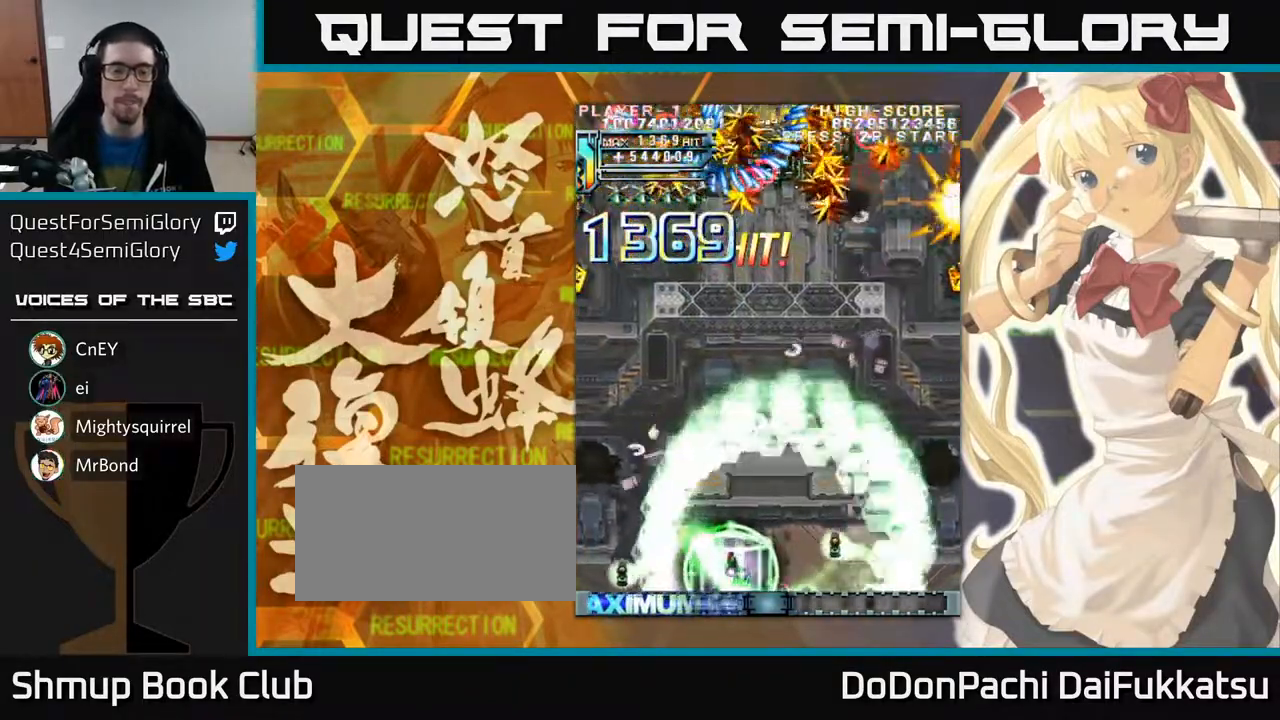
{"buttons": [], "left_stick": "right", "events": [[300, "left_stick", "center"], [350, "left_stick", "right"]]}
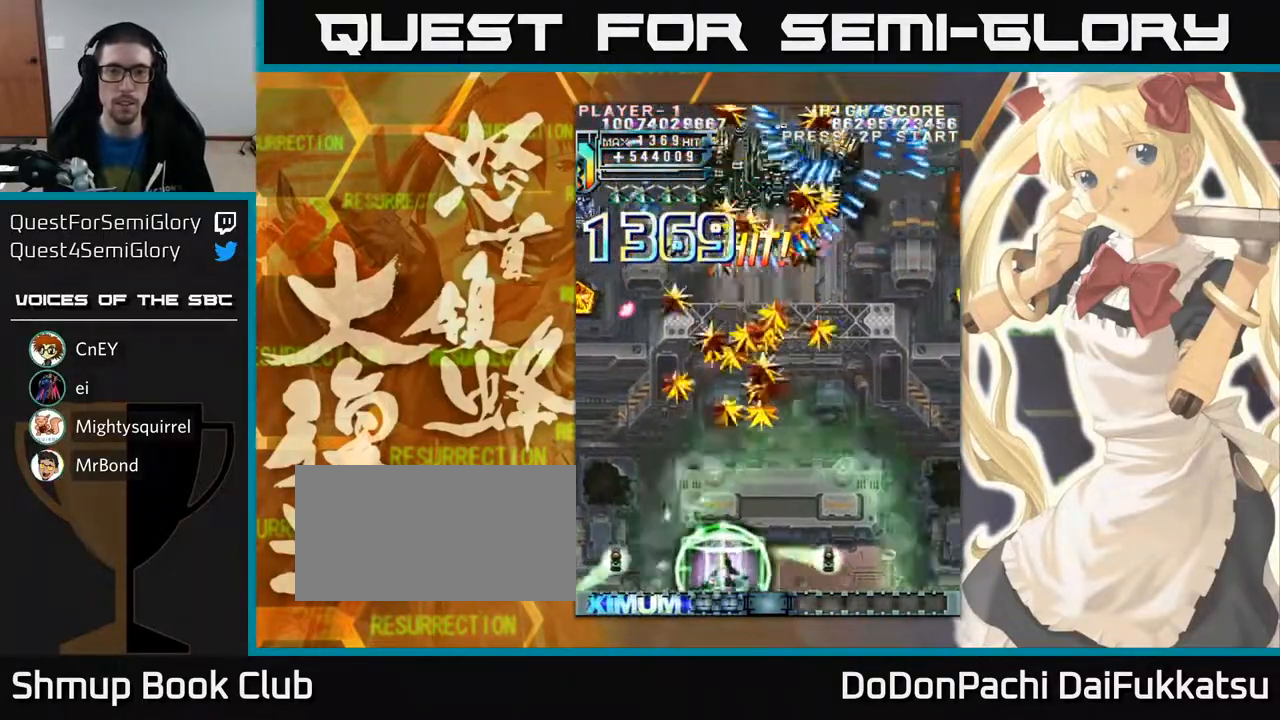
{"buttons": [], "left_stick": "center", "events": [[83, "left_stick", "down"], [217, "left_stick", "center"]]}
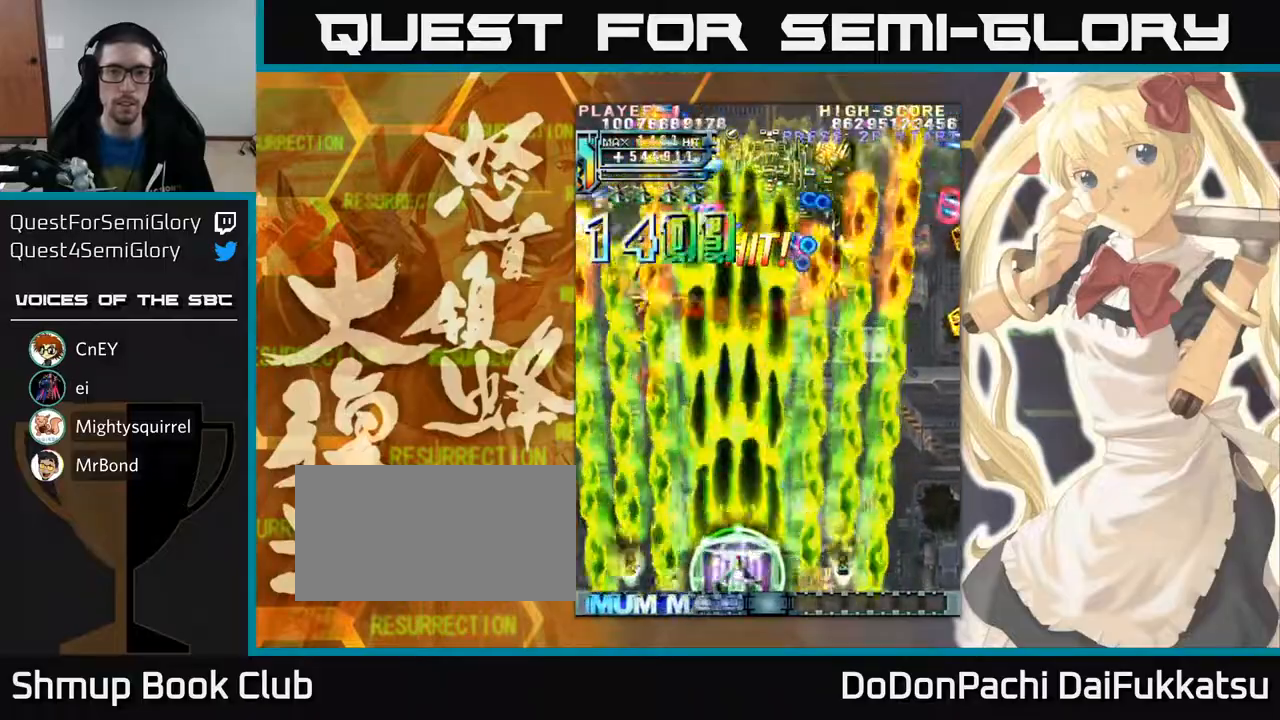
{"buttons": [], "left_stick": "right", "events": [[450, "left_stick", "right"]]}
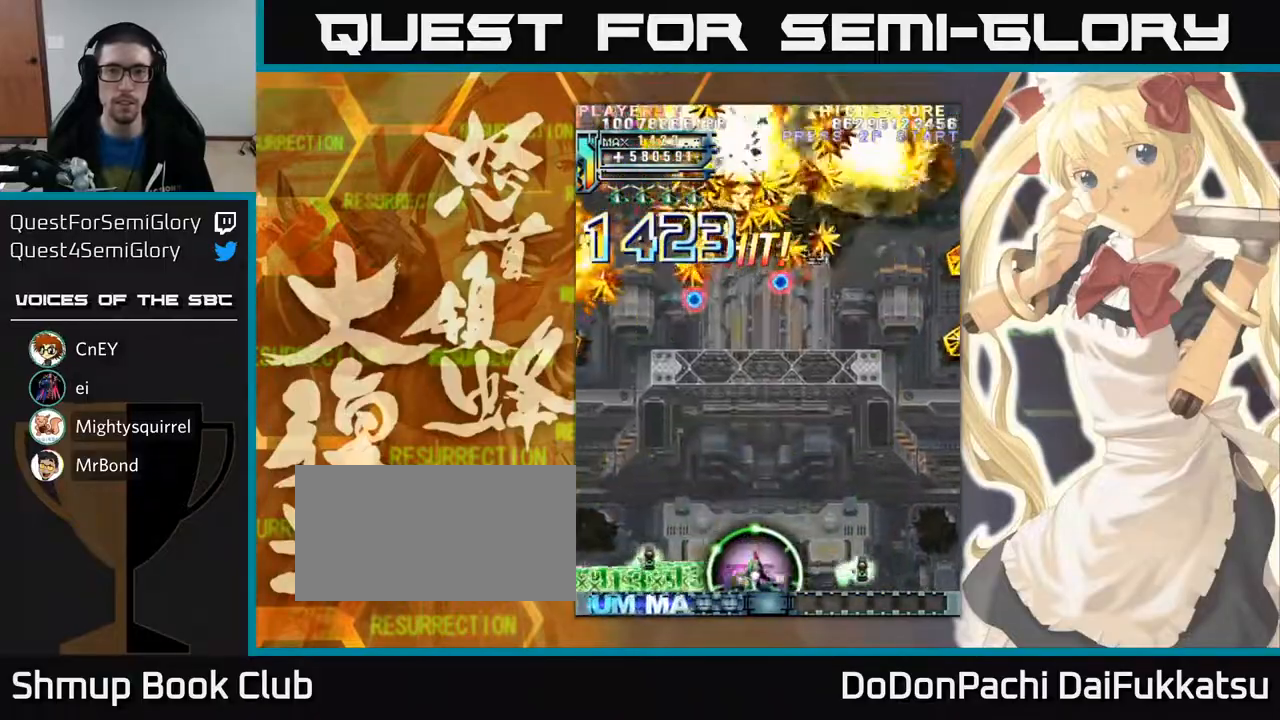
{"buttons": [], "left_stick": "center", "events": [[300, "left_stick", "center"]]}
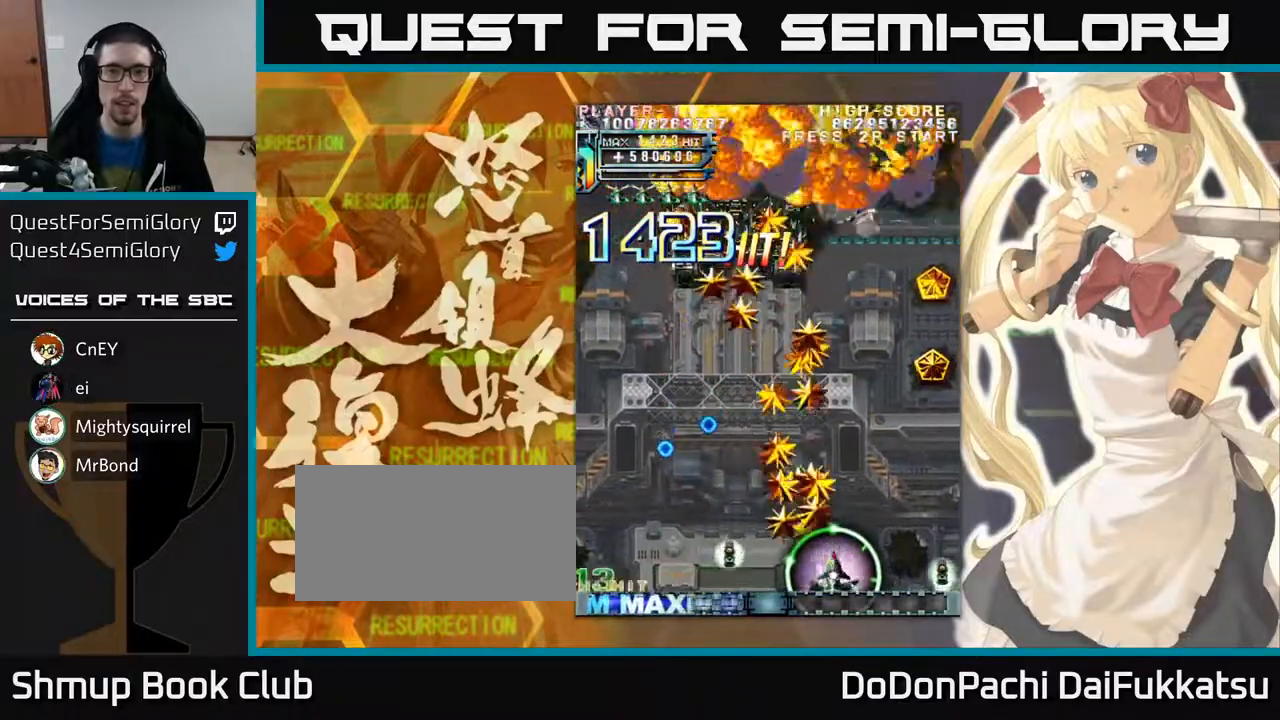
{"buttons": [], "left_stick": "left", "events": [[50, "left_stick", "left"]]}
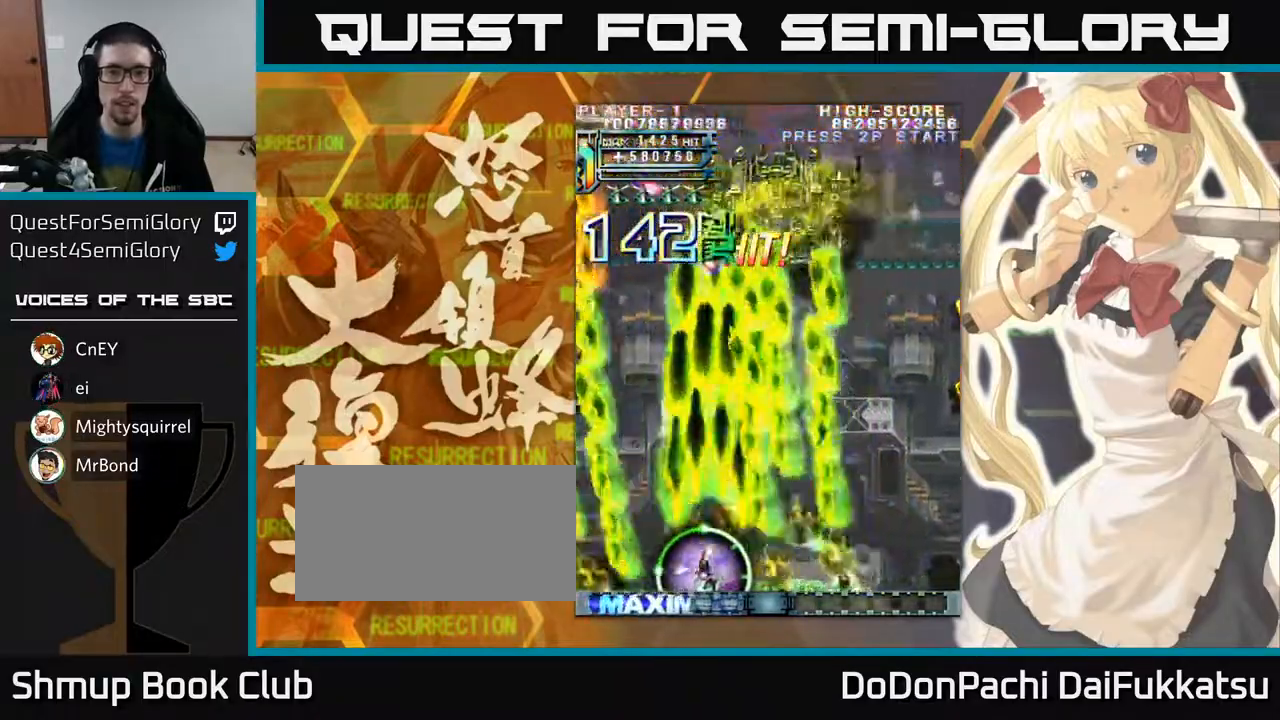
{"buttons": [], "left_stick": "right", "events": [[50, "left_stick", "center"], [117, "left_stick", "right"], [200, "left_stick", "up"], [300, "left_stick", "up-left"], [450, "left_stick", "right"]]}
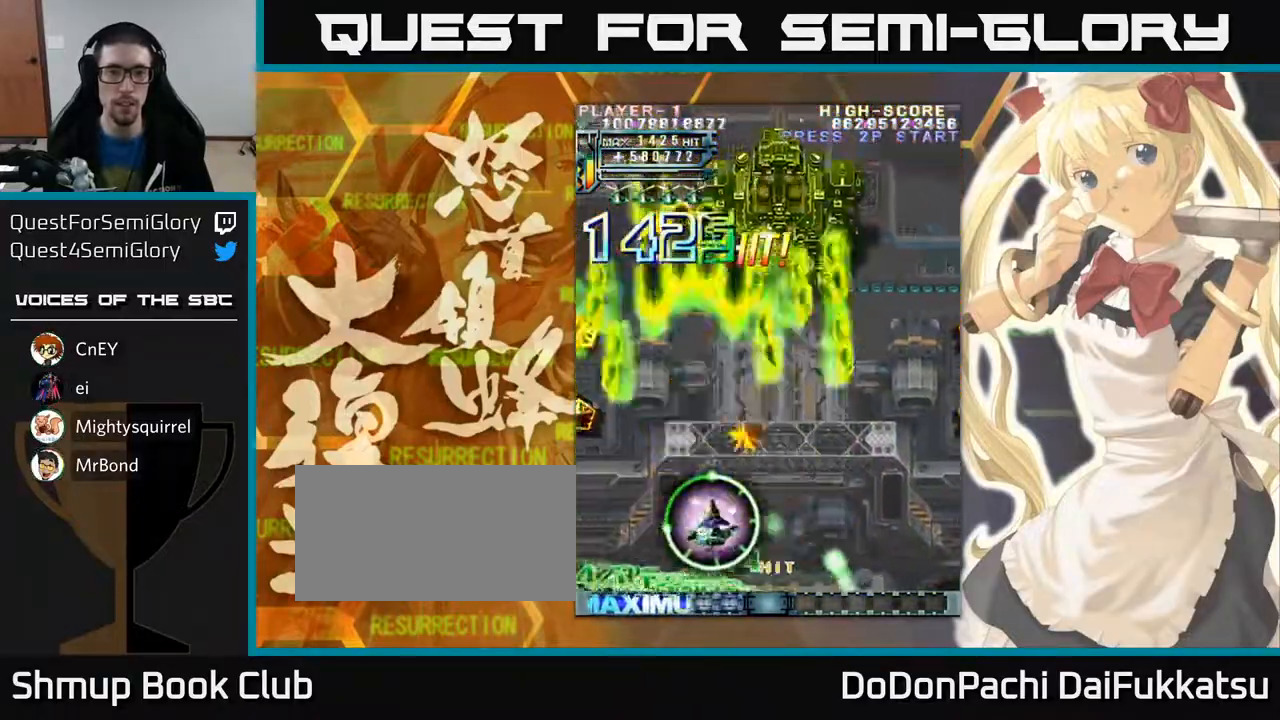
{"buttons": [], "left_stick": "left", "events": [[217, "left_stick", "up"], [333, "left_stick", "down-left"], [433, "left_stick", "left"]]}
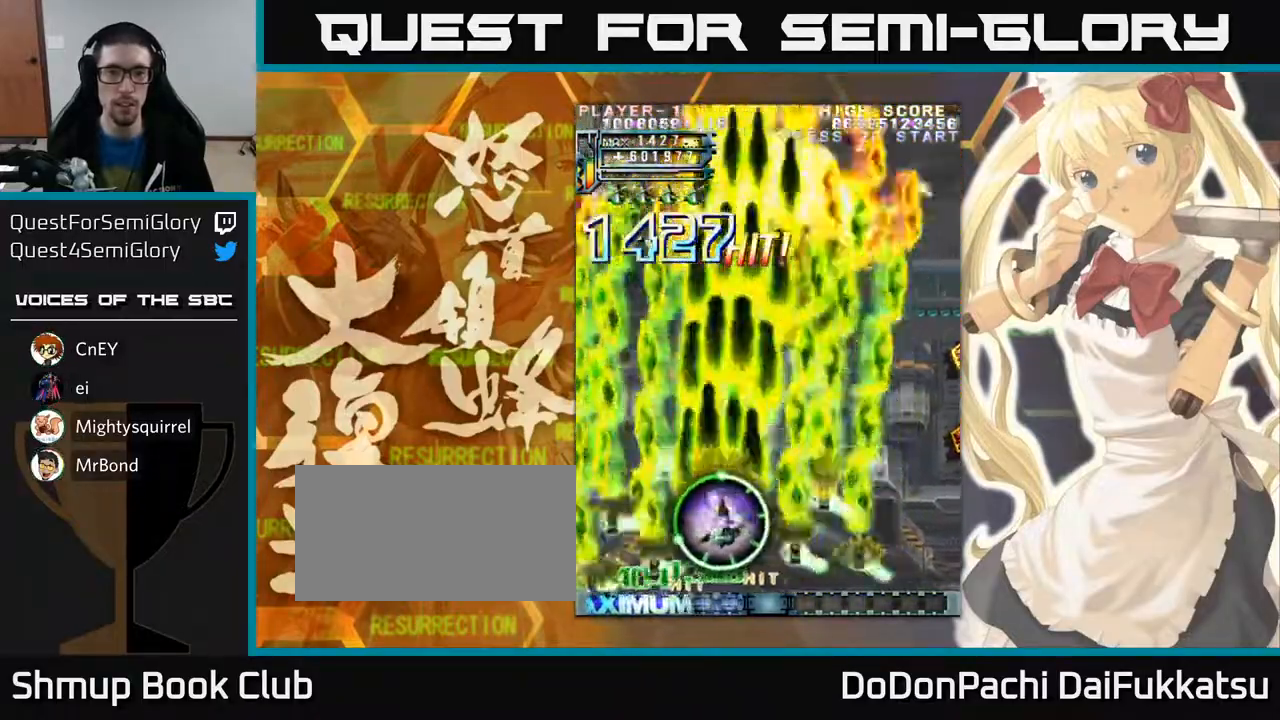
{"buttons": [], "left_stick": "up-left", "events": [[217, "left_stick", "up-left"]]}
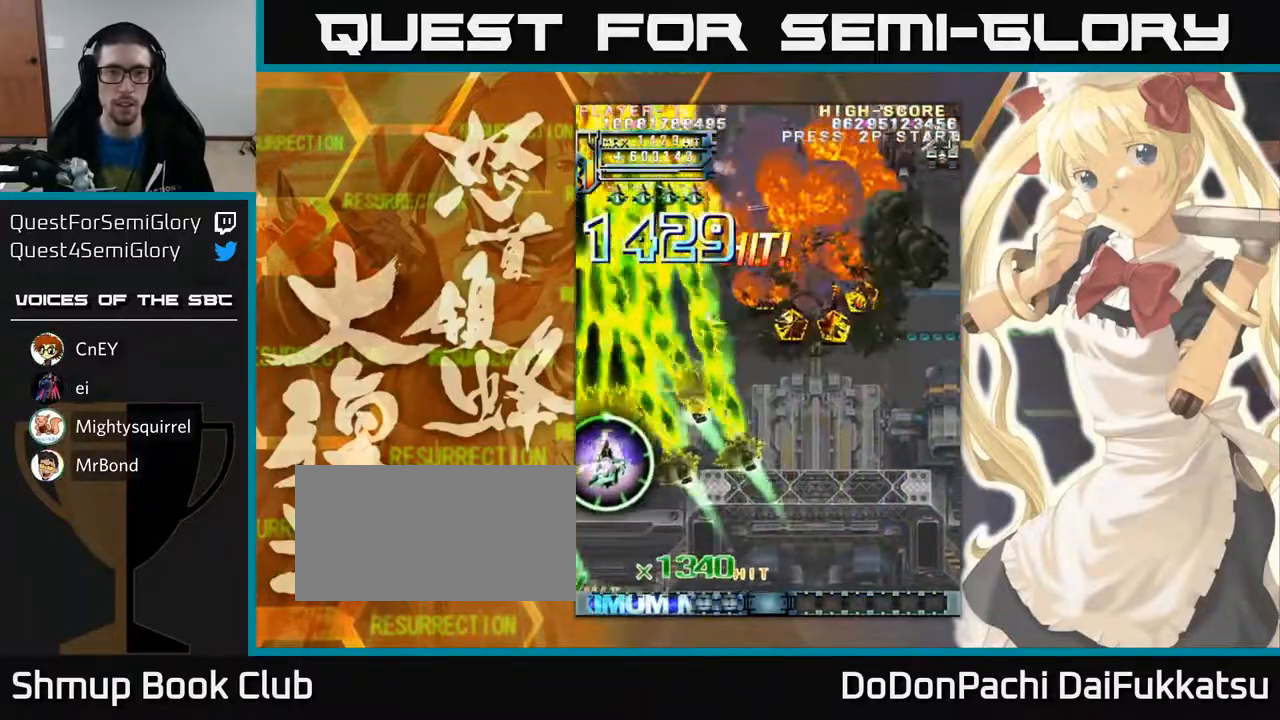
{"buttons": [], "left_stick": "right", "events": [[167, "left_stick", "right"]]}
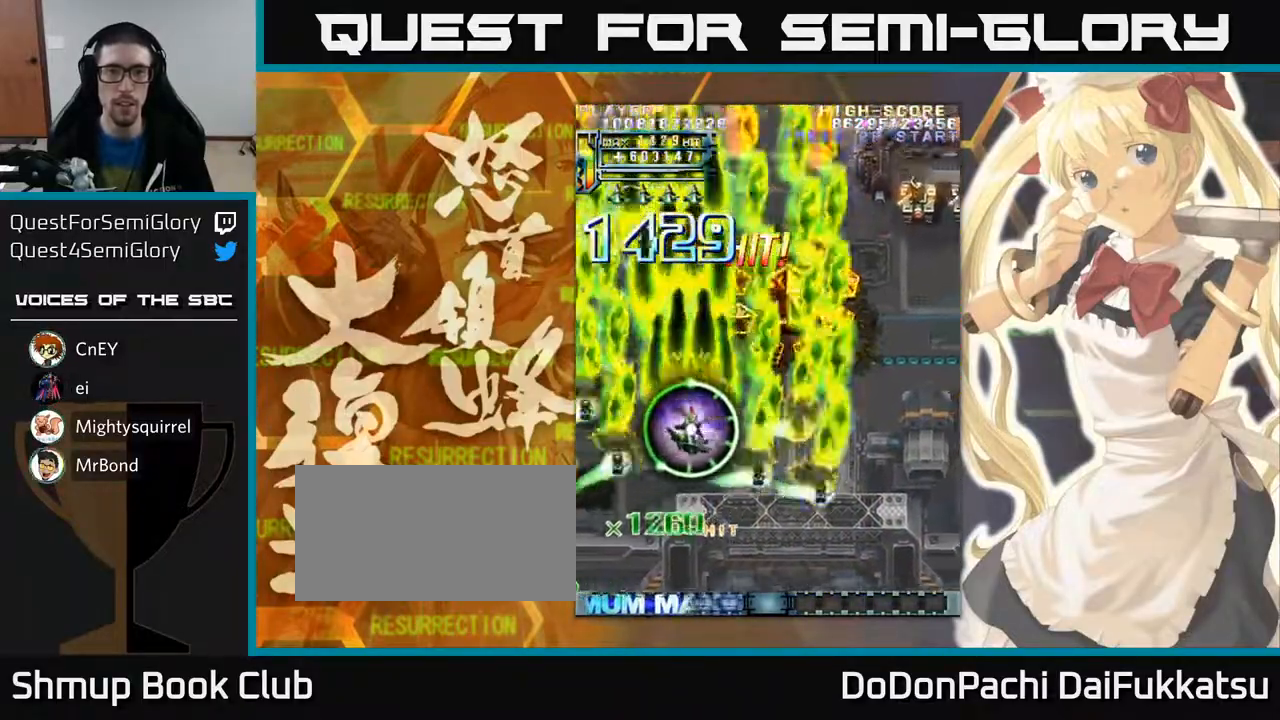
{"buttons": [], "left_stick": "right", "events": []}
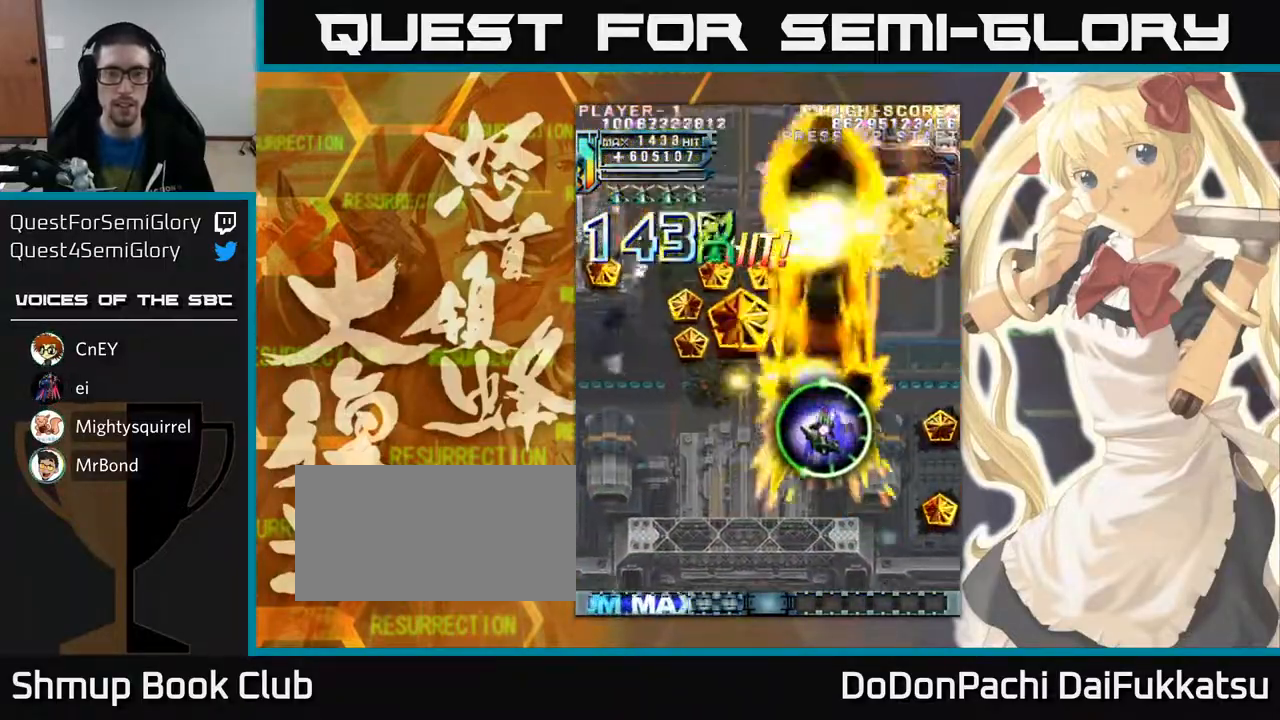
{"buttons": [], "left_stick": "down-right", "events": [[133, "left_stick", "down-right"]]}
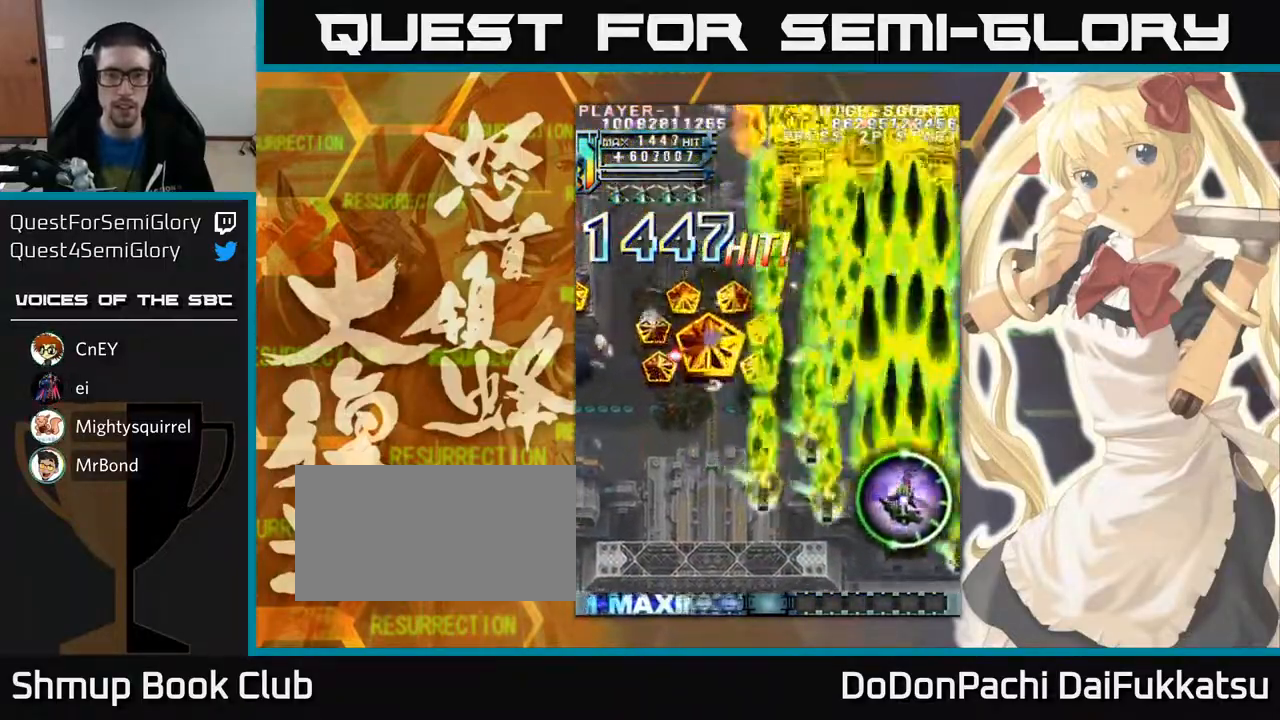
{"buttons": [], "left_stick": "up", "events": [[50, "left_stick", "down-left"], [217, "left_stick", "left"], [350, "left_stick", "up"]]}
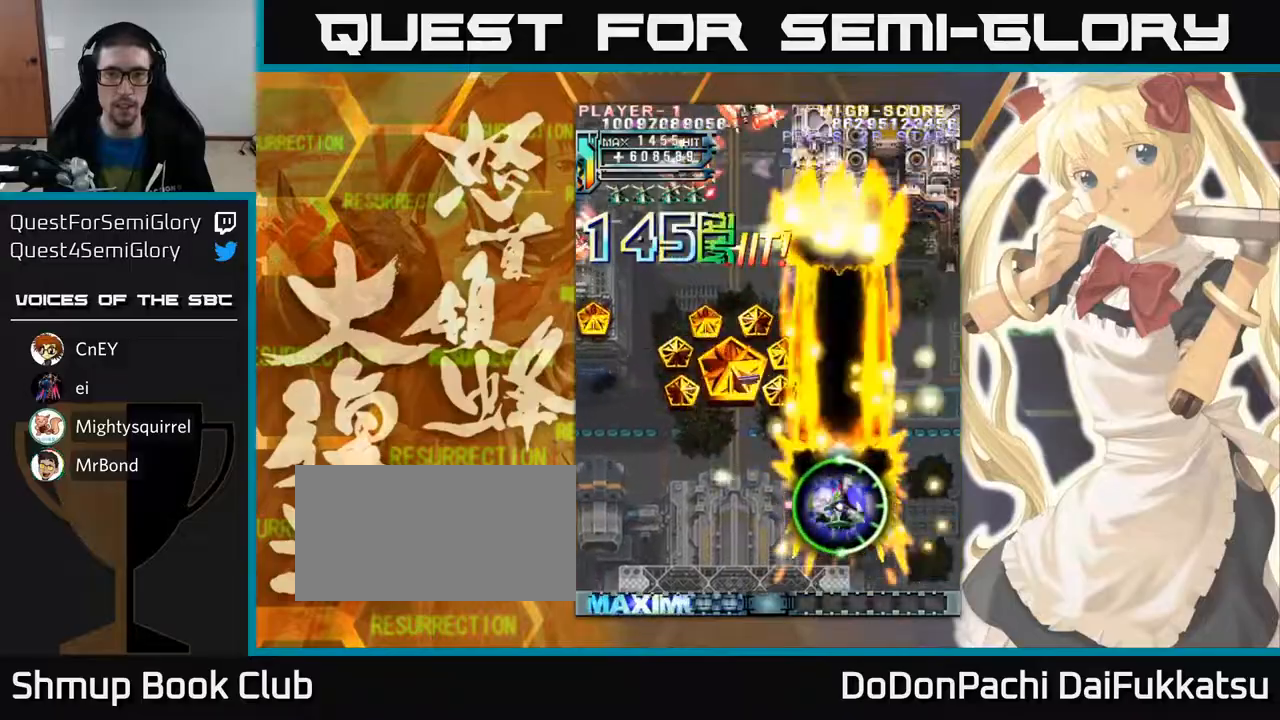
{"buttons": [], "left_stick": "left", "events": [[167, "left_stick", "up-left"], [483, "left_stick", "left"]]}
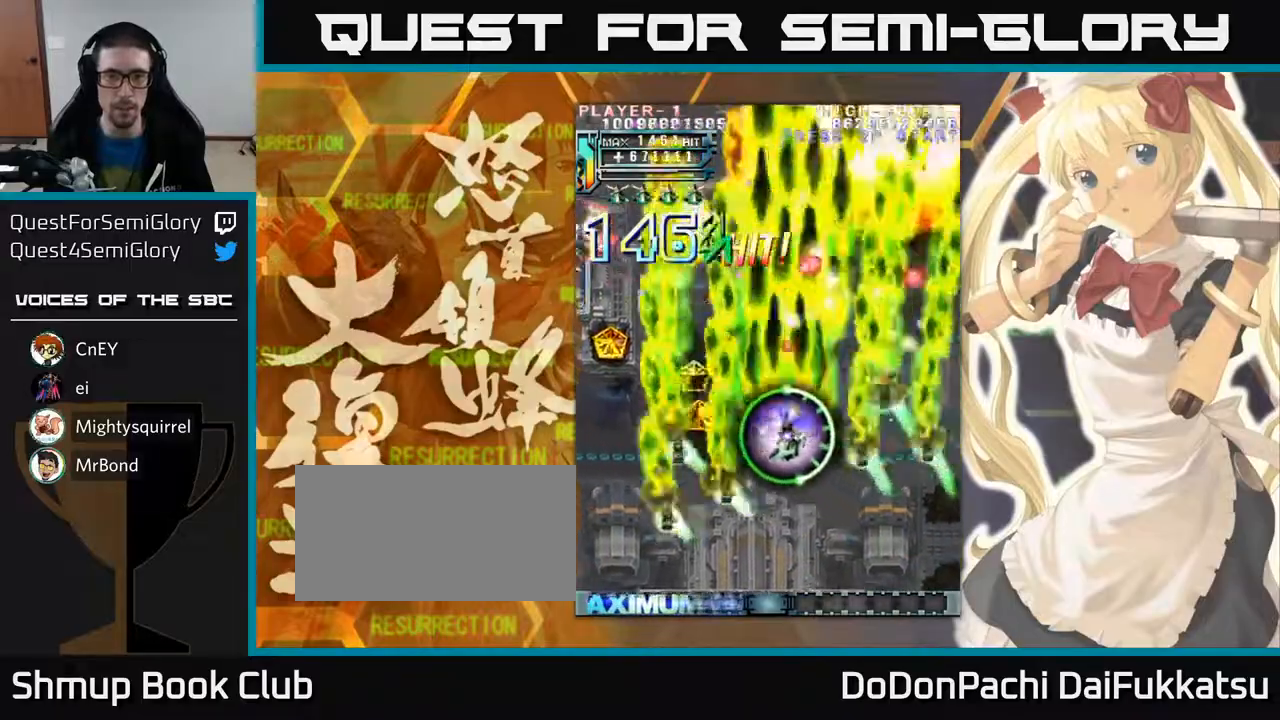
{"buttons": [], "left_stick": "up-left", "events": [[433, "left_stick", "up-left"]]}
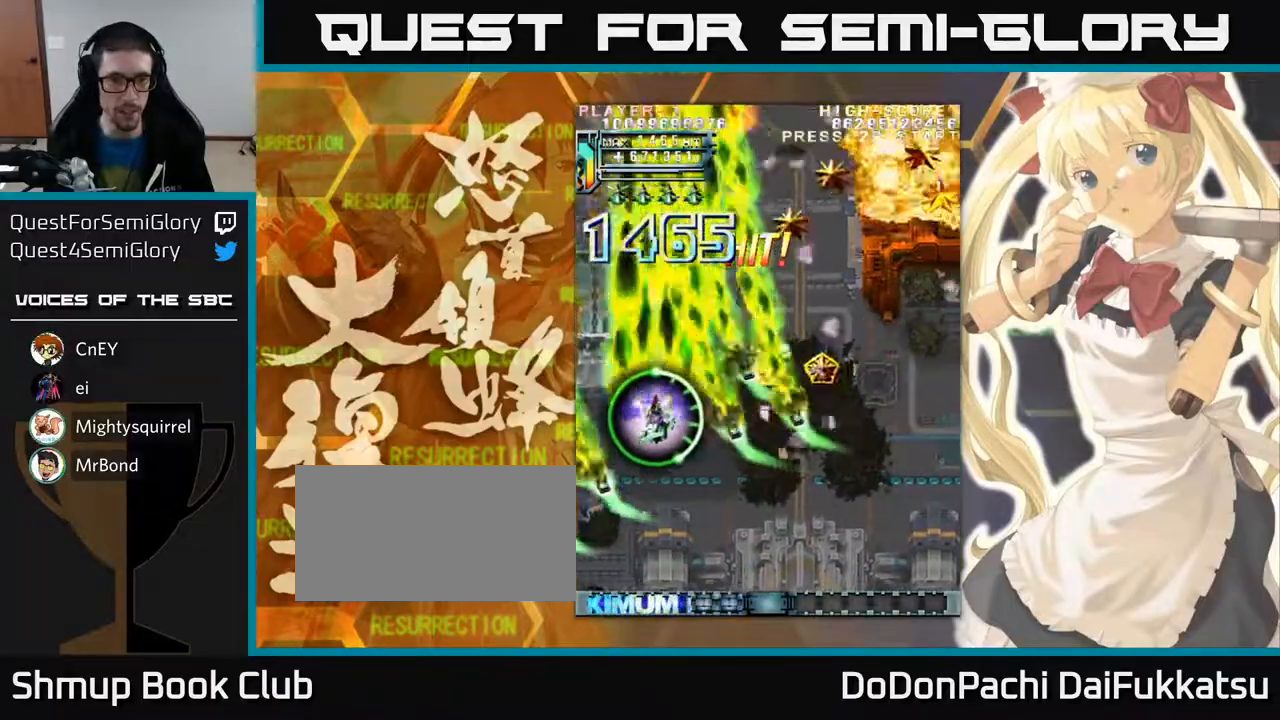
{"buttons": [], "left_stick": "right", "events": [[217, "left_stick", "down-left"], [383, "left_stick", "right"]]}
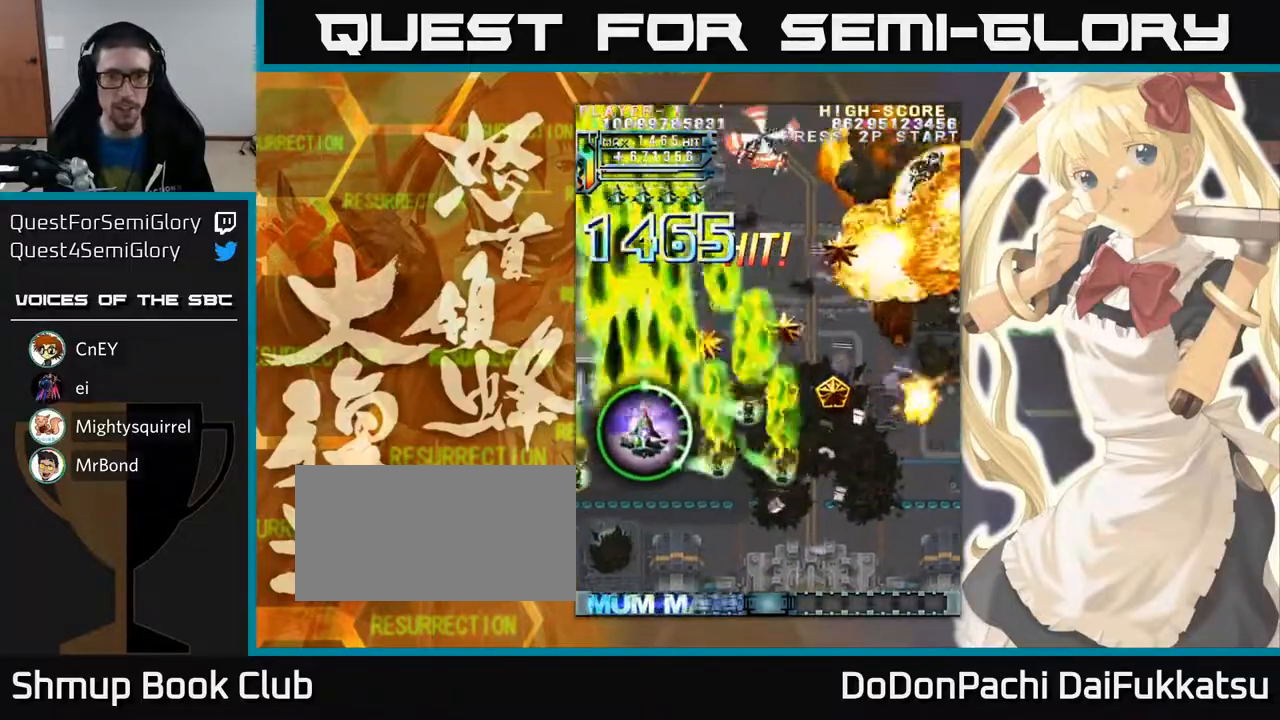
{"buttons": [], "left_stick": "right", "events": []}
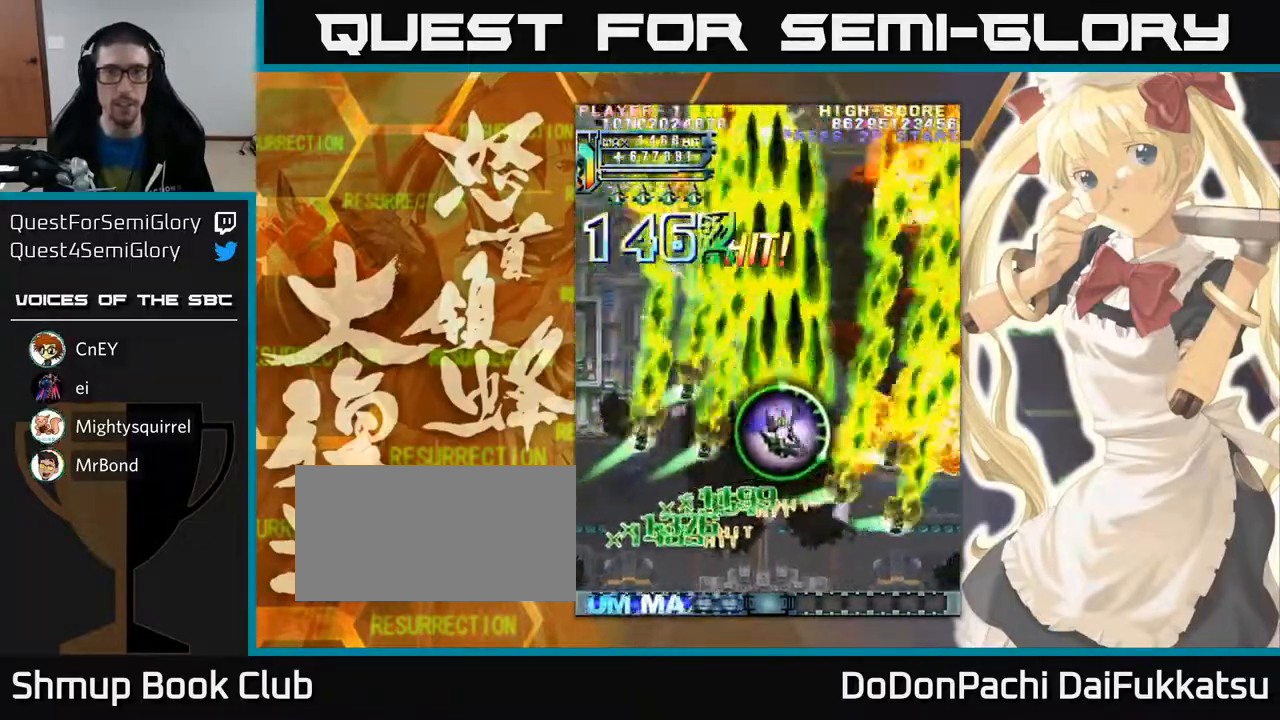
{"buttons": [], "left_stick": "down", "events": [[433, "left_stick", "down"]]}
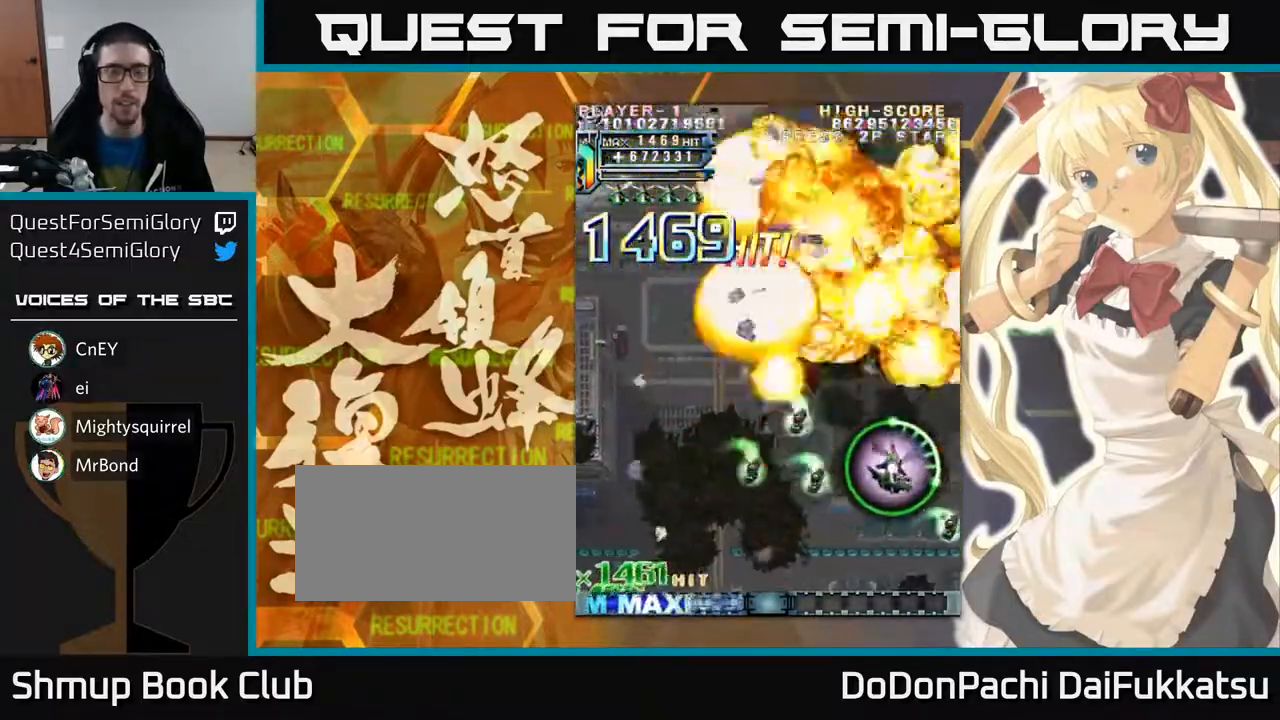
{"buttons": [], "left_stick": "left", "events": [[133, "left_stick", "down-left"], [383, "left_stick", "left"]]}
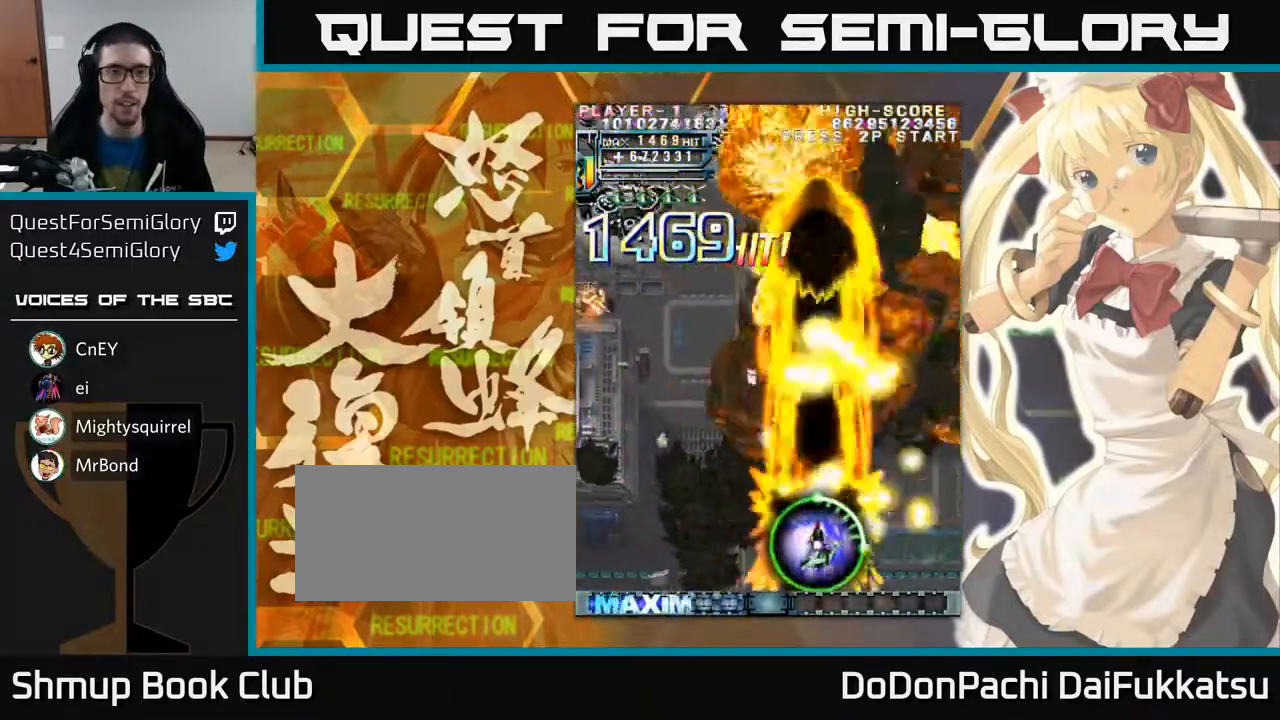
{"buttons": [], "left_stick": "left", "events": []}